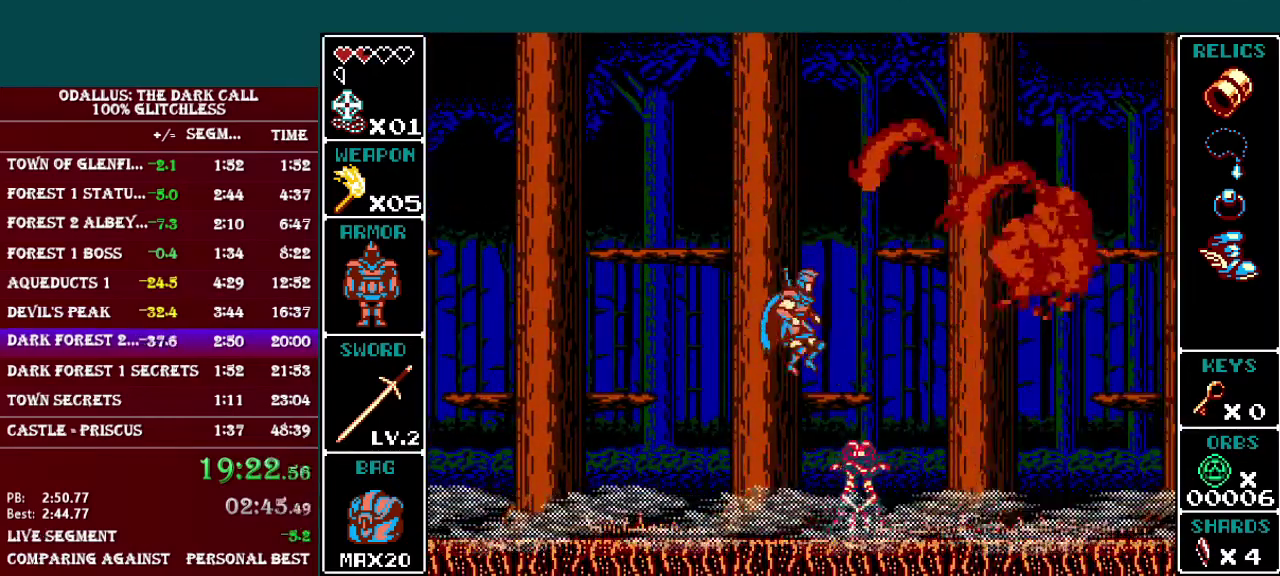
Gameplay with a controller (Nintendo layout); each line is a JSON object with the inputs held at the frame after it. "events" lists button and stick changes between this image and that frame as [ms after this image, input, new state], when the widget could be followed in between. Not read: L3 R3.
{"buttons": [], "events": [[84, "DPAD_LEFT", "down"], [284, "B", "up"], [401, "DPAD_LEFT", "up"]]}
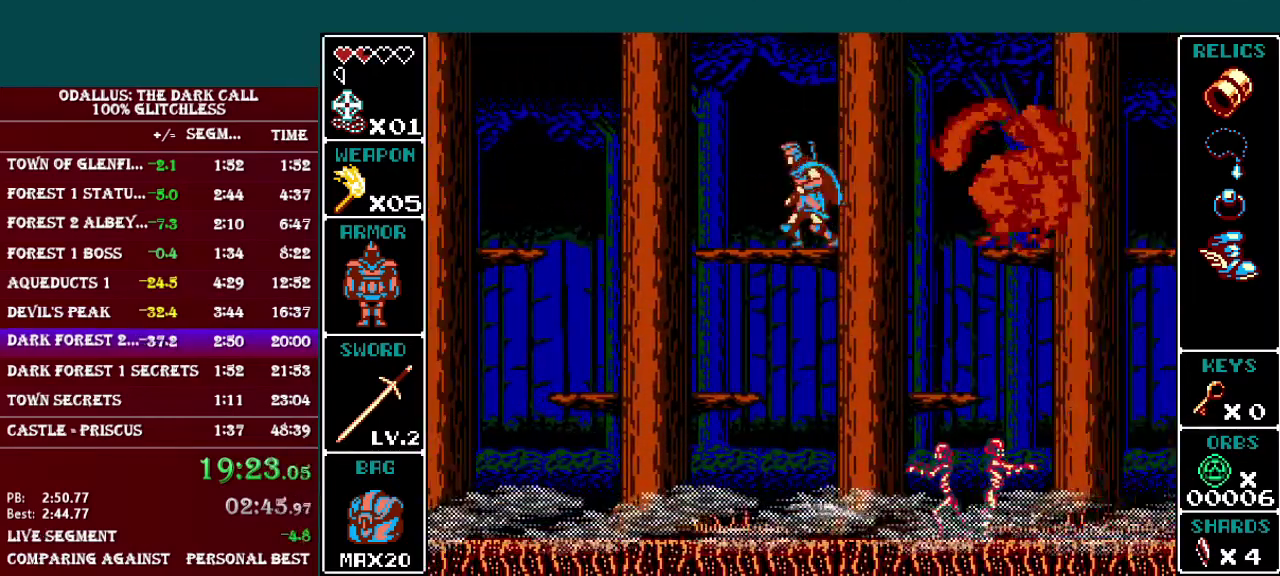
{"buttons": ["DPAD_RIGHT"], "events": [[483, "DPAD_RIGHT", "down"]]}
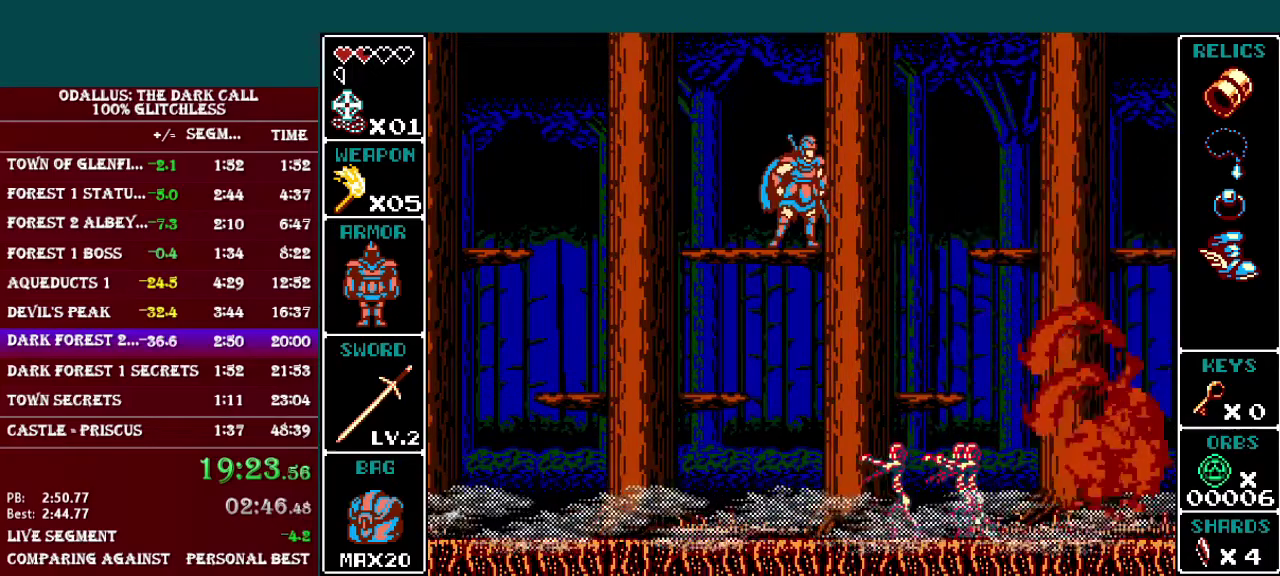
{"buttons": [], "events": [[34, "DPAD_RIGHT", "up"]]}
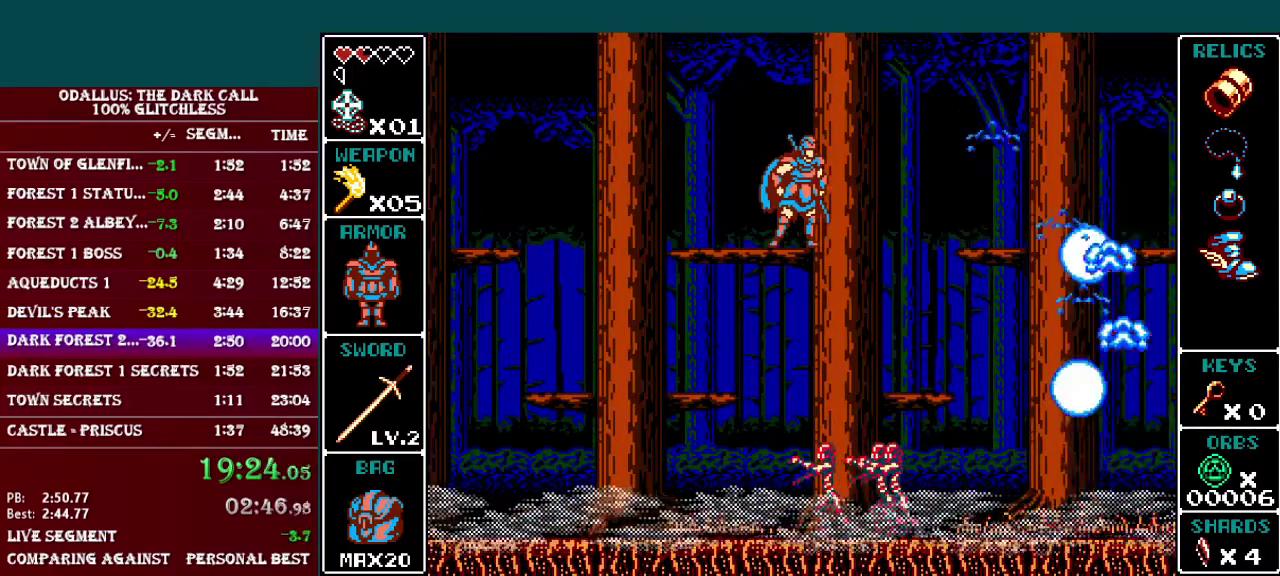
{"buttons": ["B"], "events": [[483, "B", "down"]]}
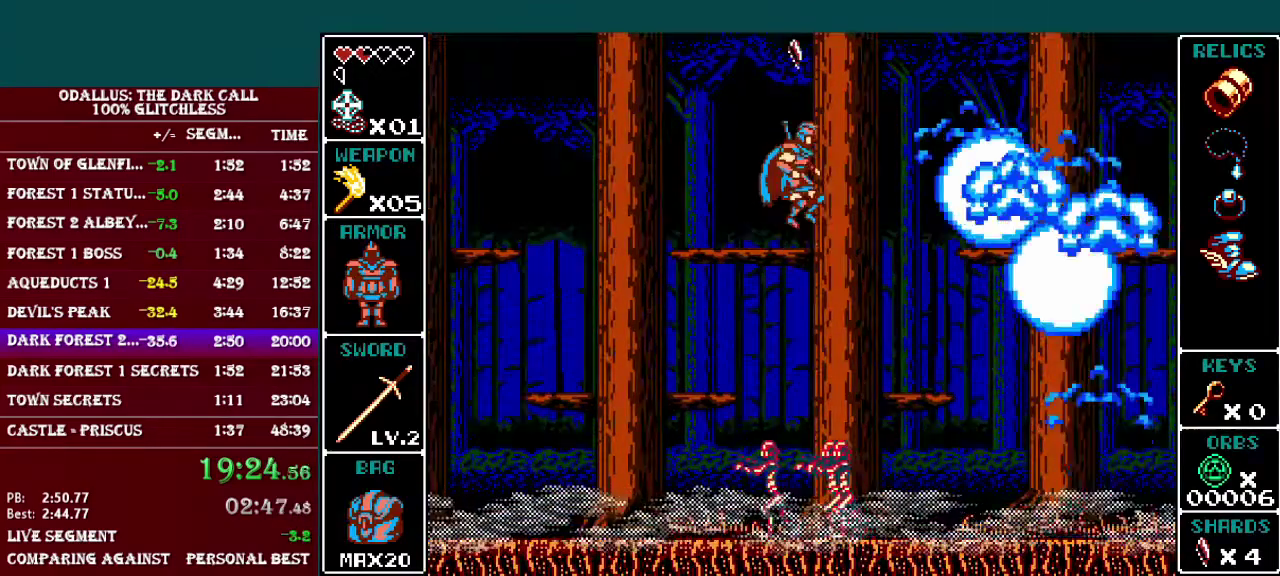
{"buttons": ["B"], "events": [[150, "B", "up"], [284, "B", "down"], [384, "B", "up"], [484, "B", "down"]]}
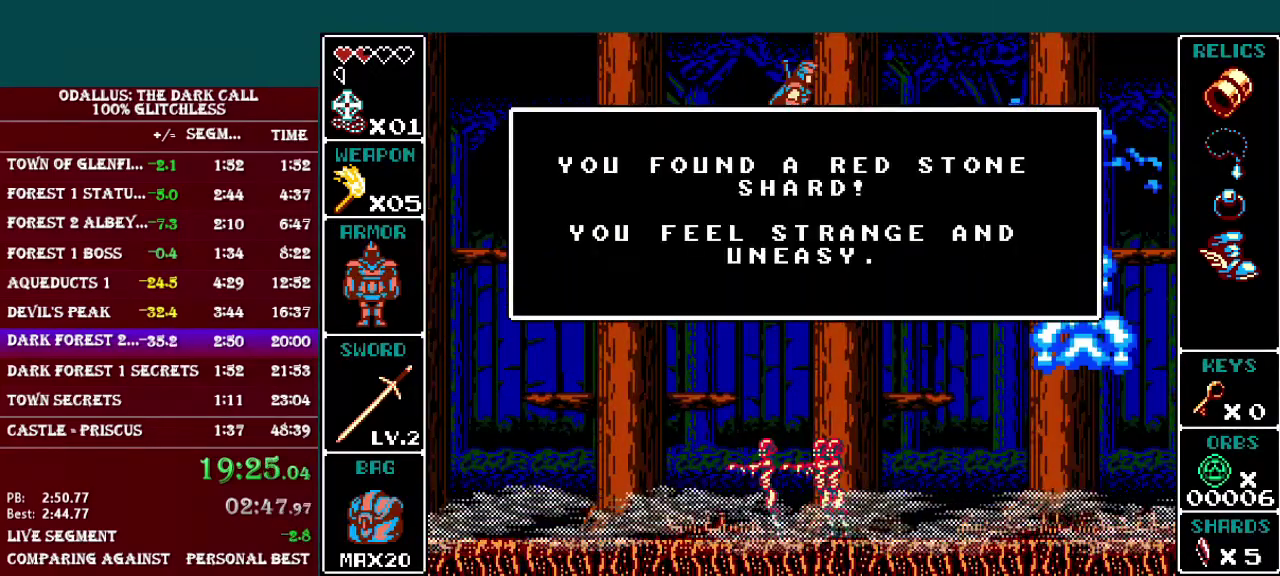
{"buttons": [], "events": [[83, "B", "up"], [133, "B", "down"], [200, "B", "up"]]}
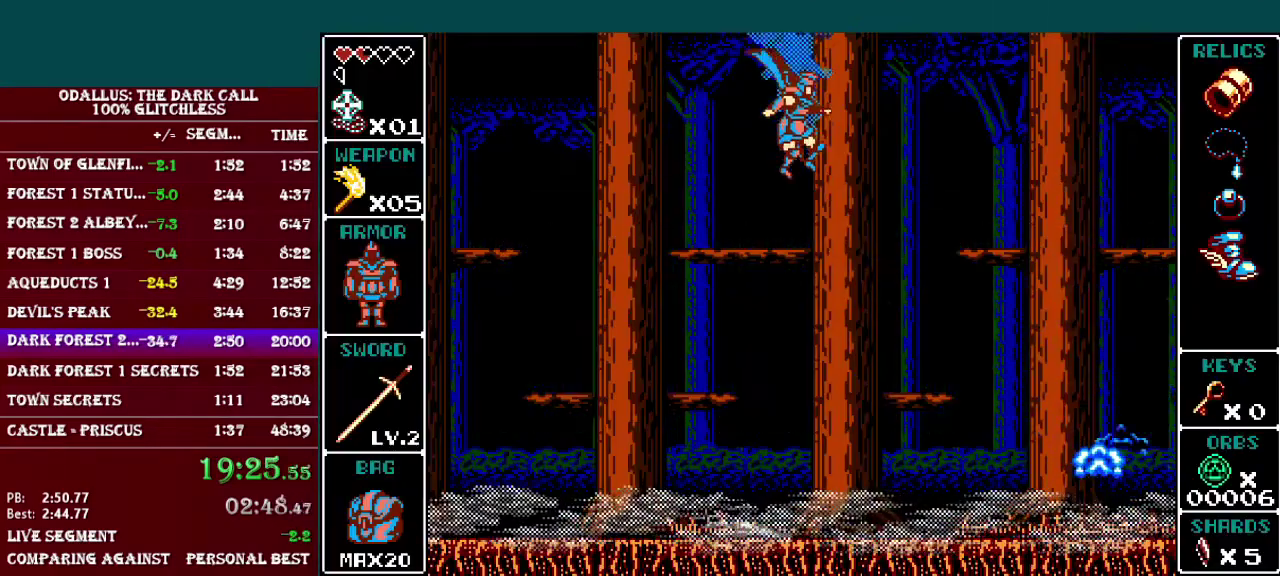
{"buttons": ["DPAD_DOWN"], "events": [[434, "DPAD_DOWN", "down"]]}
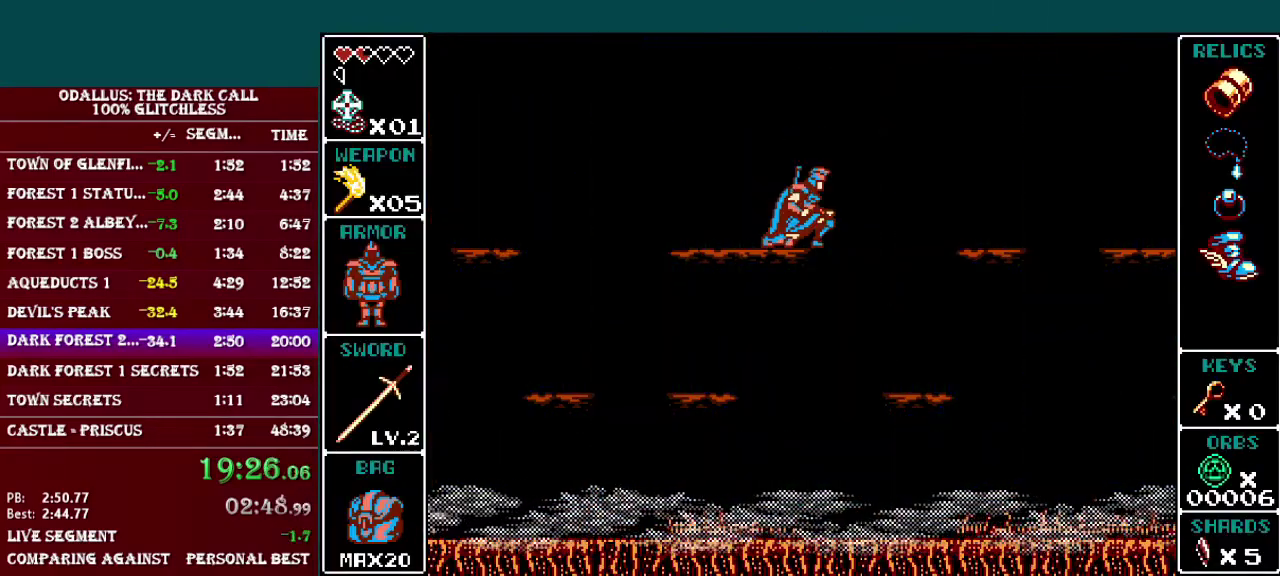
{"buttons": ["DPAD_DOWN"], "events": [[50, "DPAD_DOWN", "up"], [200, "DPAD_DOWN", "down"], [283, "DPAD_DOWN", "up"], [483, "DPAD_DOWN", "down"]]}
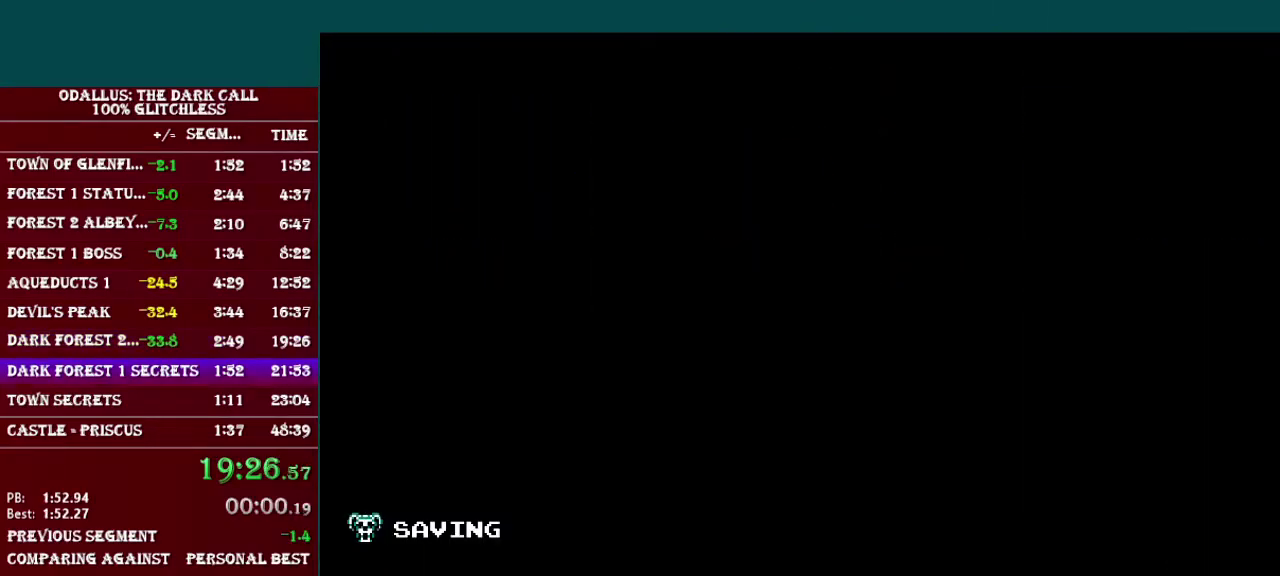
{"buttons": [], "events": [[84, "DPAD_DOWN", "up"]]}
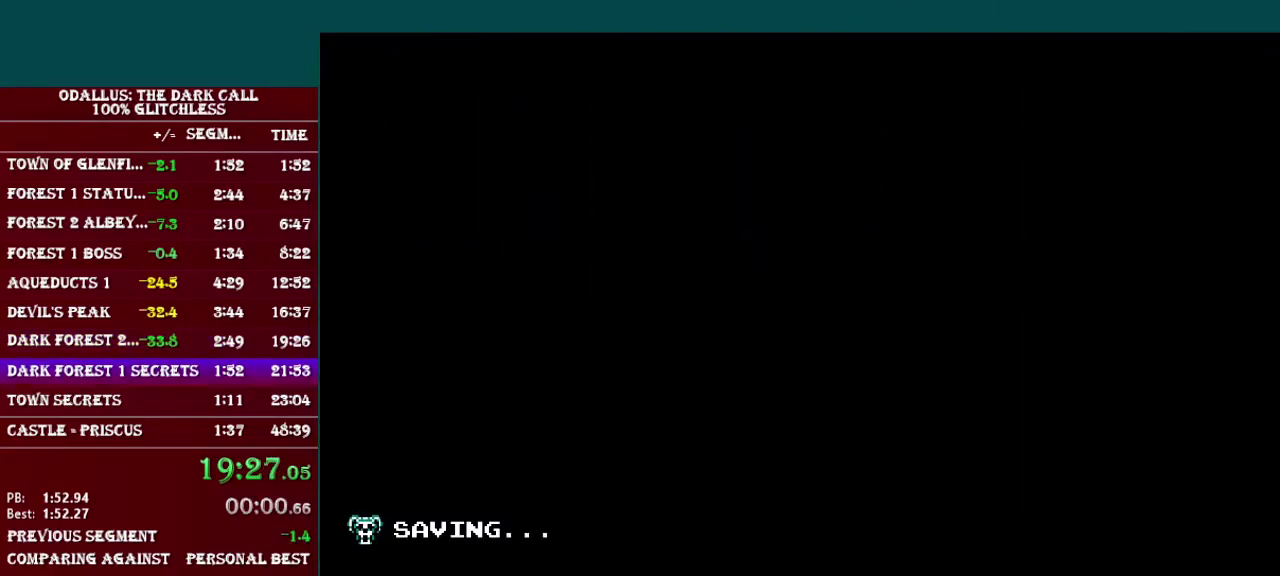
{"buttons": [], "events": []}
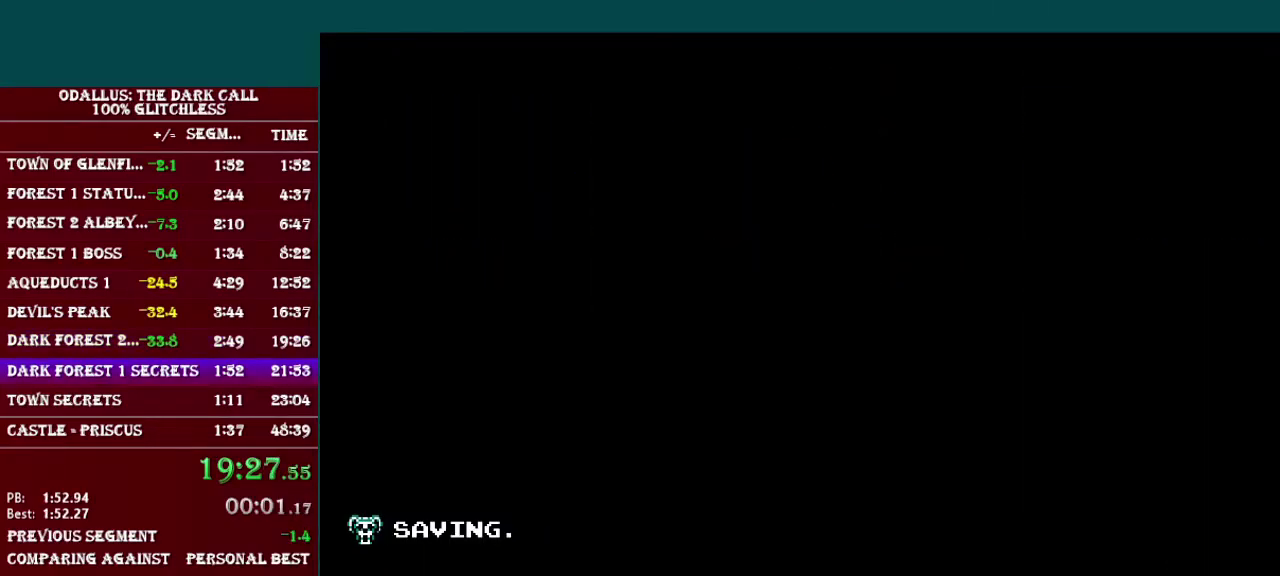
{"buttons": [], "events": []}
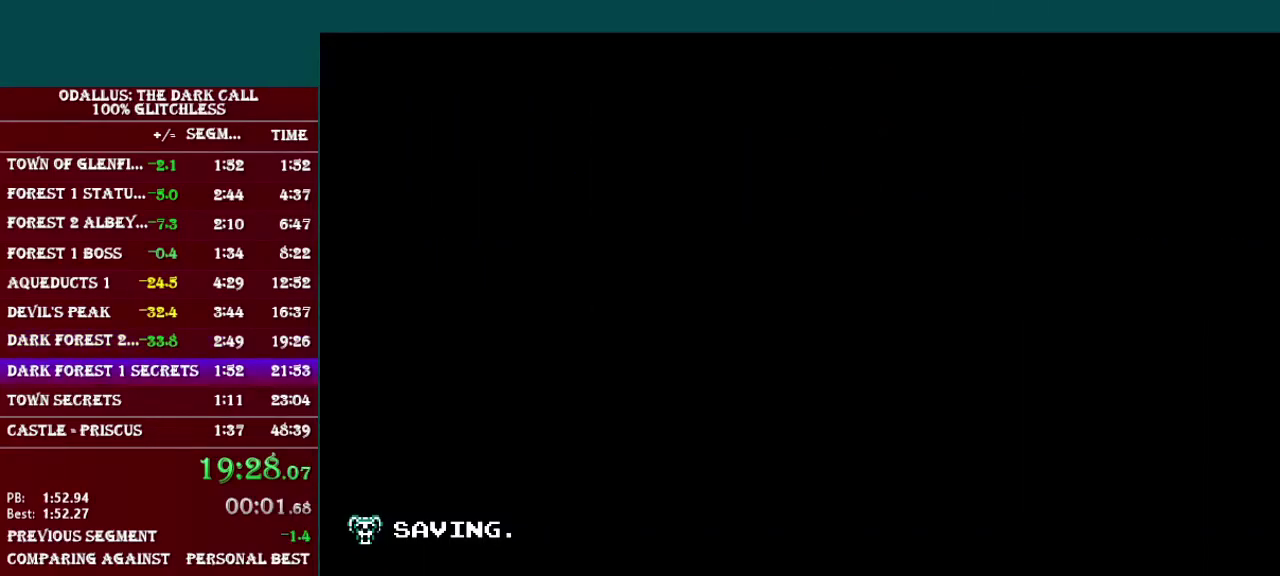
{"buttons": [], "events": [[383, "DPAD_DOWN", "down"], [483, "DPAD_DOWN", "up"]]}
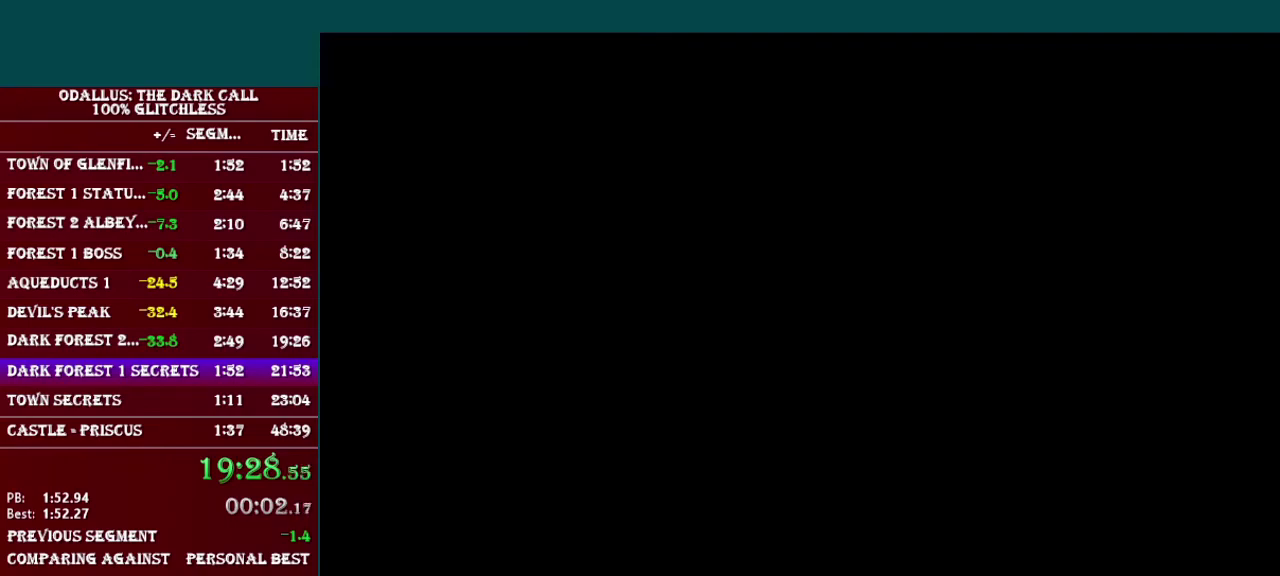
{"buttons": [], "events": [[250, "B", "down"], [384, "B", "up"]]}
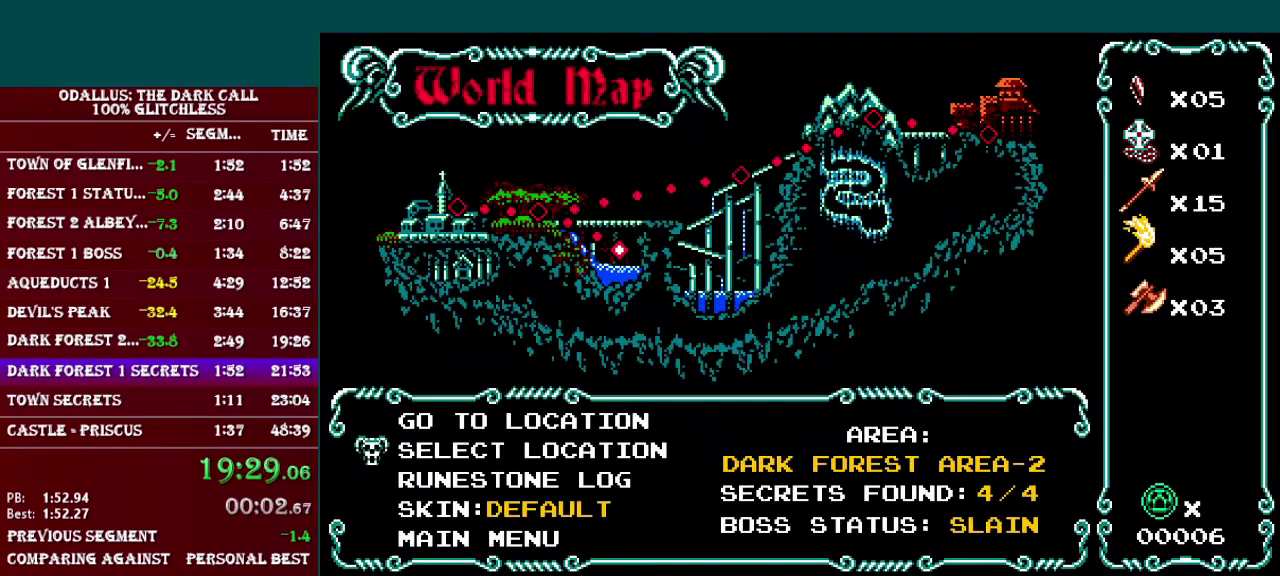
{"buttons": [], "events": [[83, "B", "down"], [183, "B", "up"]]}
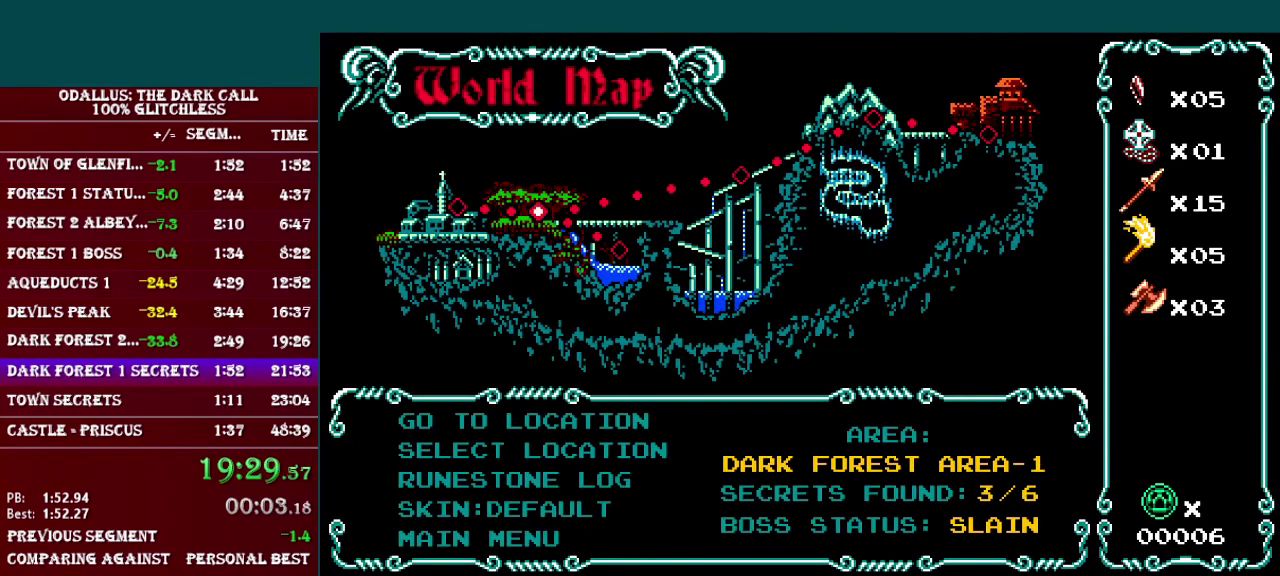
{"buttons": [], "events": [[134, "B", "down"], [234, "B", "up"]]}
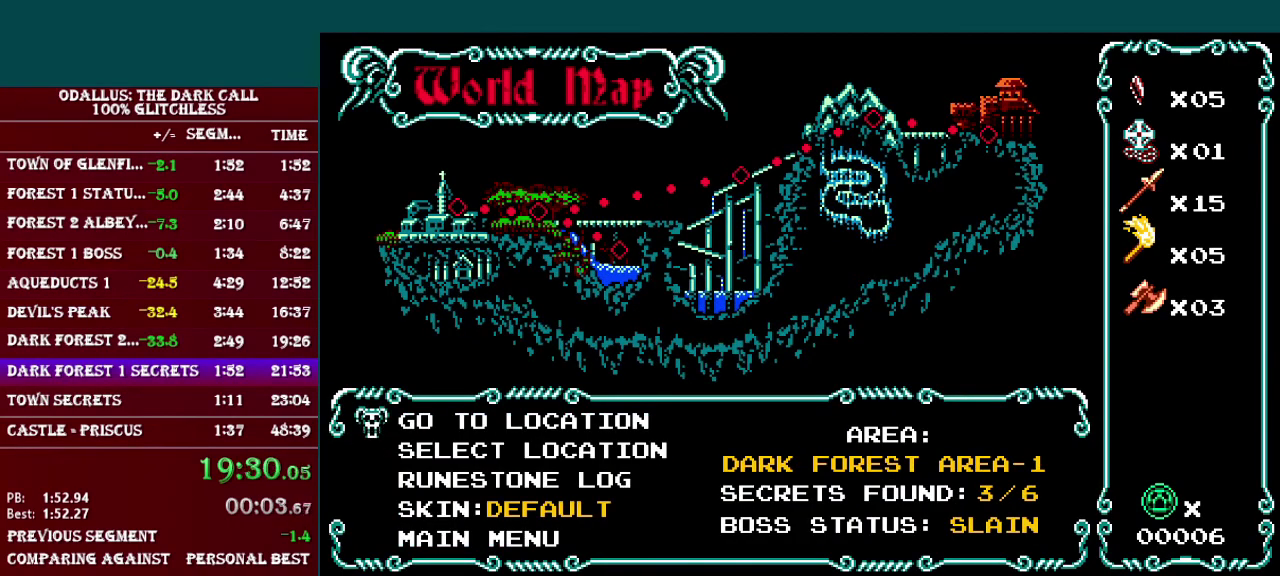
{"buttons": [], "events": [[50, "B", "down"], [133, "B", "up"]]}
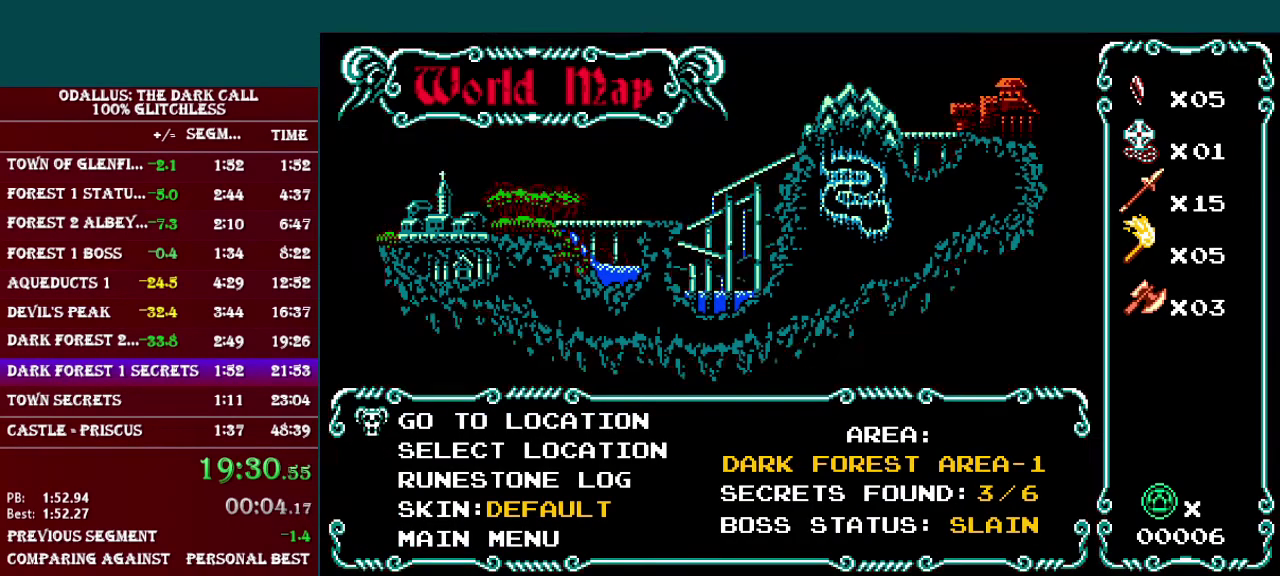
{"buttons": [], "events": []}
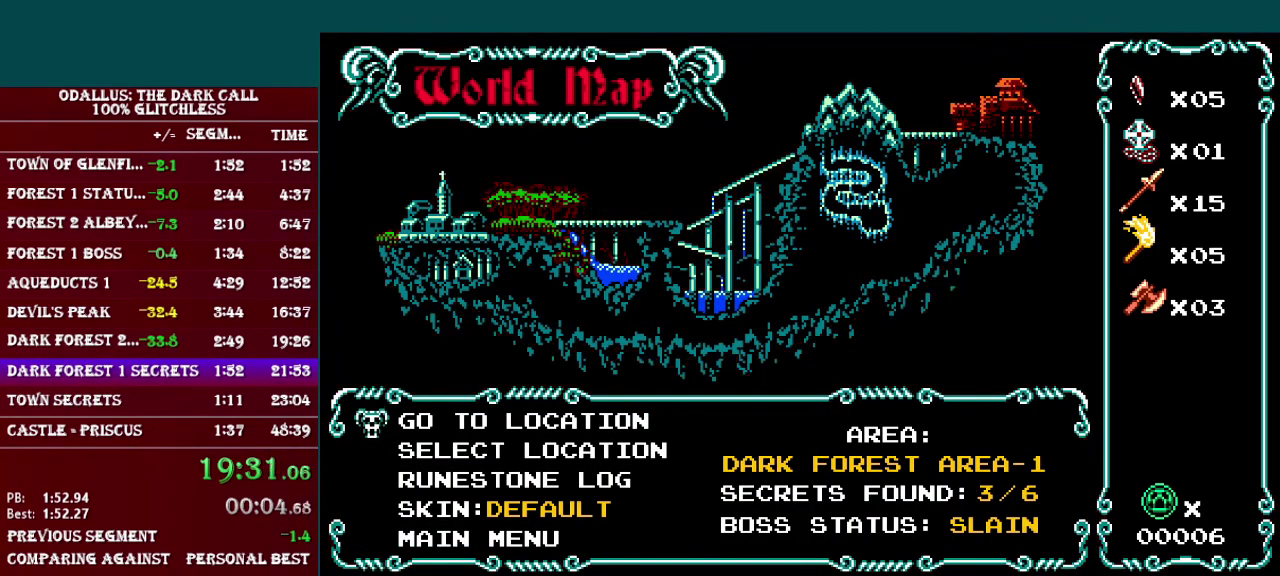
{"buttons": [], "events": []}
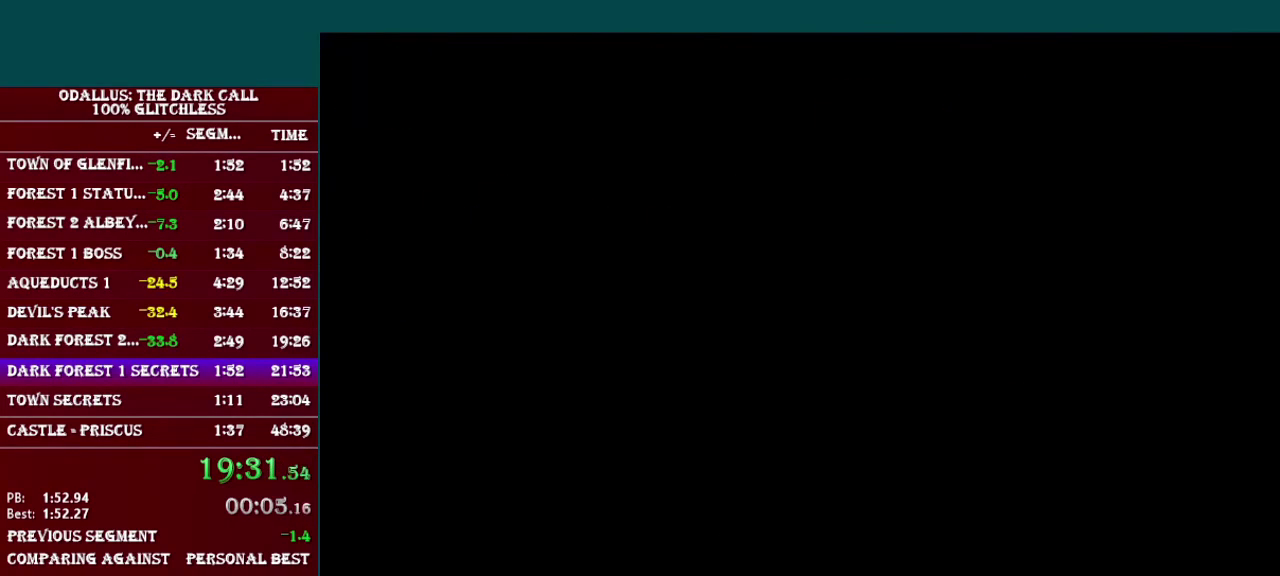
{"buttons": ["B"], "events": [[151, "B", "down"], [251, "B", "up"], [317, "B", "down"], [401, "B", "up"], [468, "B", "down"]]}
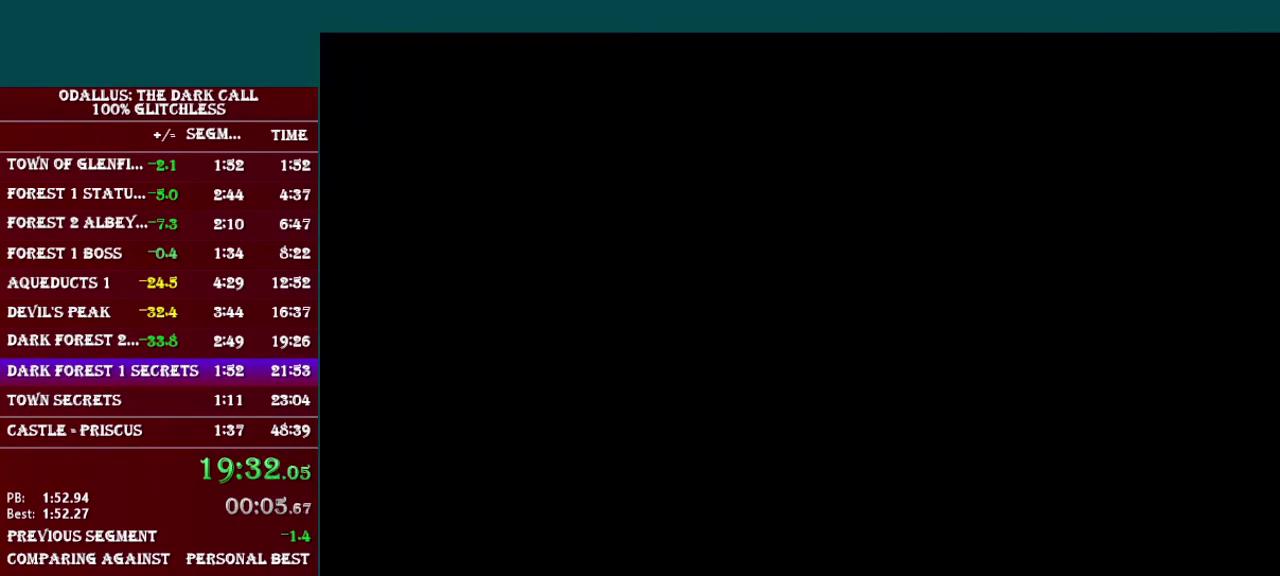
{"buttons": ["B"], "events": [[50, "B", "up"], [117, "B", "down"], [150, "START", "down"], [200, "B", "up"], [200, "START", "up"], [300, "B", "down"], [300, "START", "down"], [367, "B", "up"], [400, "START", "up"], [450, "B", "down"], [450, "START", "down"], [500, "START", "up"]]}
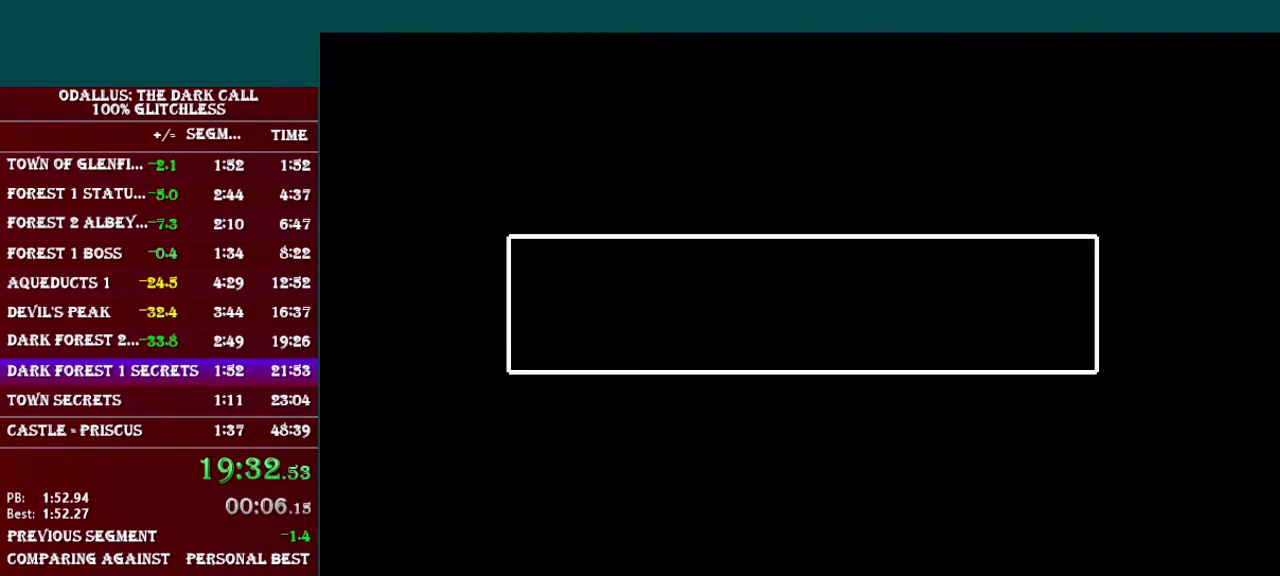
{"buttons": ["B"], "events": [[17, "B", "up"], [67, "B", "down"], [67, "START", "down"], [151, "START", "up"], [167, "B", "up"], [217, "B", "down"], [217, "START", "down"], [267, "START", "up"], [317, "B", "up"], [368, "B", "down"], [368, "START", "down"], [451, "B", "up"], [501, "B", "down"], [501, "START", "up"]]}
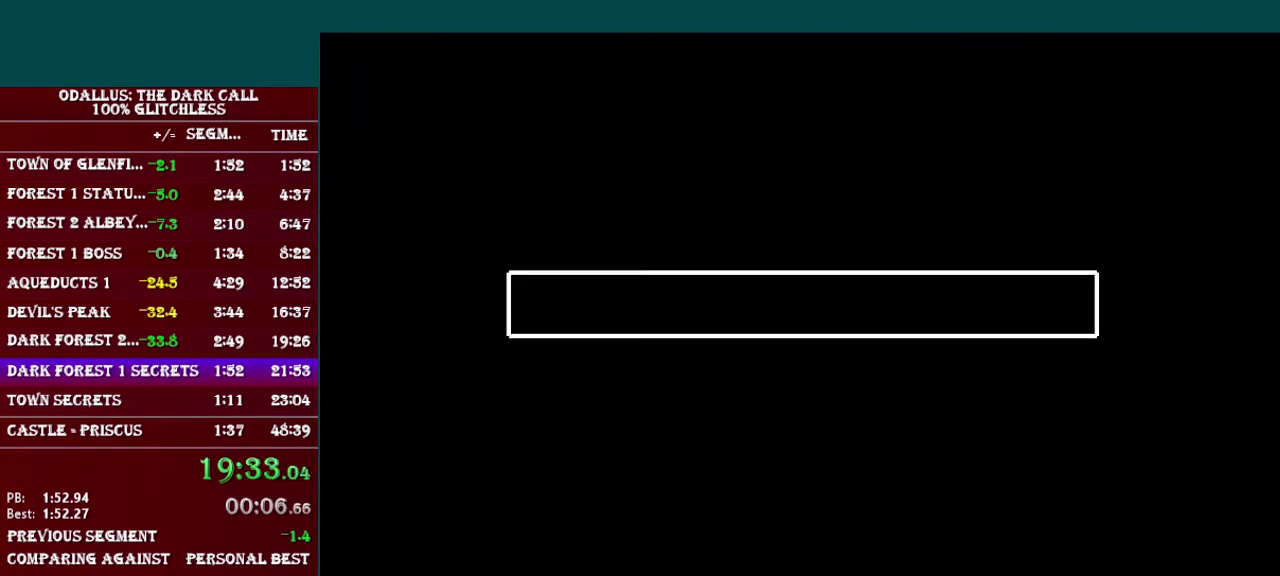
{"buttons": [], "events": [[67, "B", "up"]]}
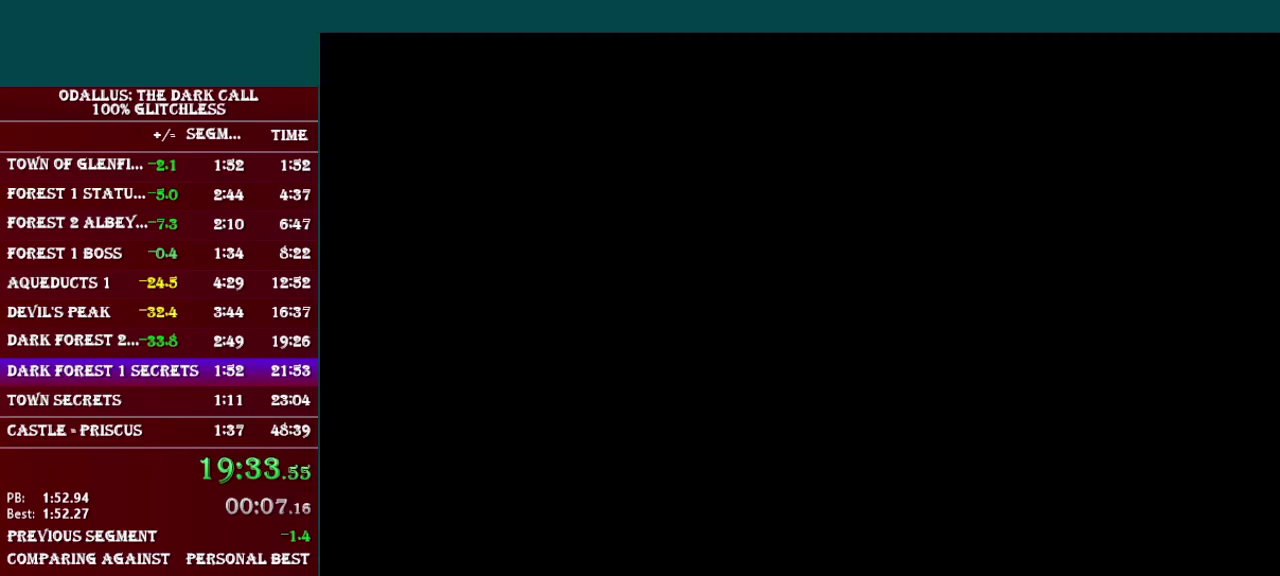
{"buttons": ["L1", "DPAD_RIGHT"], "events": [[51, "DPAD_RIGHT", "down"], [468, "L1", "down"]]}